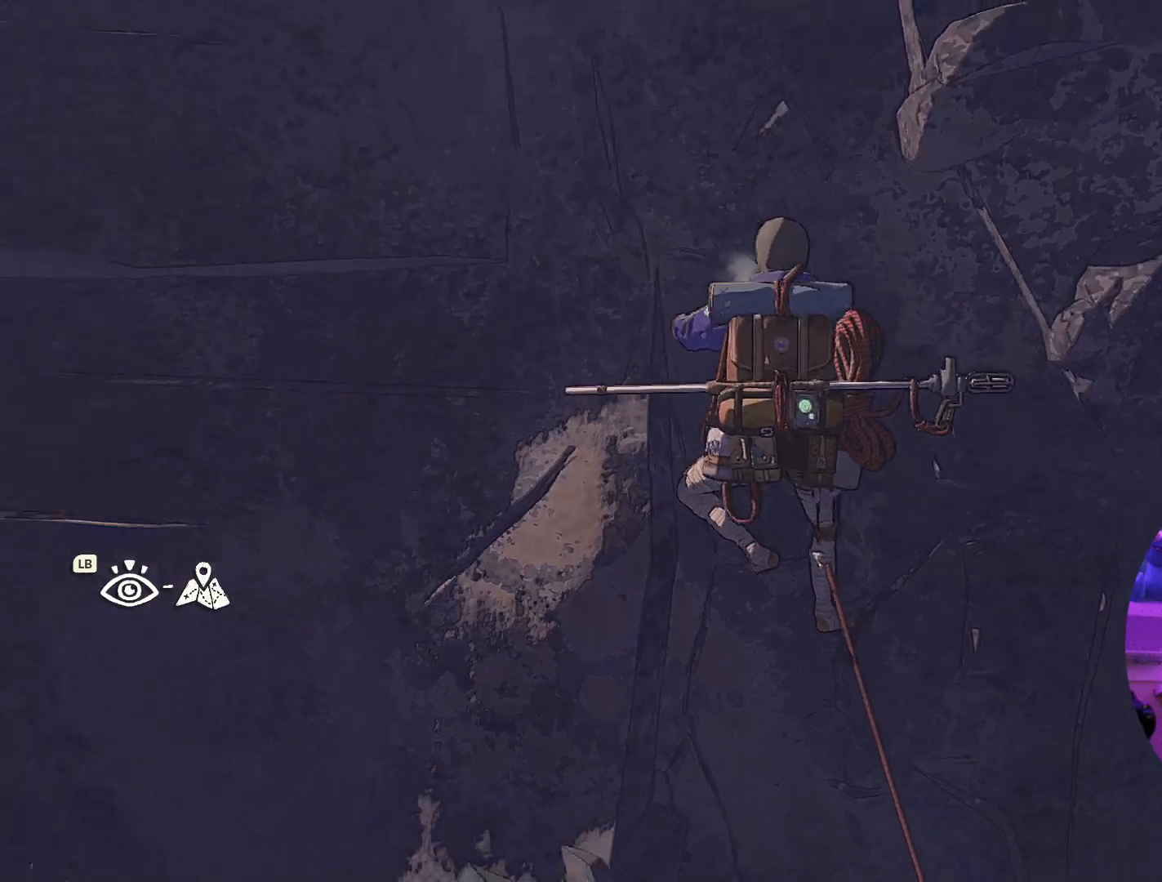
Gameplay with a controller (Xbox layout); each line is a JSON object with the inputs held at the frame after it (dt_ms = milliseconds from this image to that frame). "events" lists button and stick changes between this image and that frame as [ms after this image, input, new state], when the widget could be followed in between. Not read: R2.
{"dt_ms": 500, "buttons": [], "left_stick": "center", "right_stick": "center", "events": [[467, "right_stick", "center"]]}
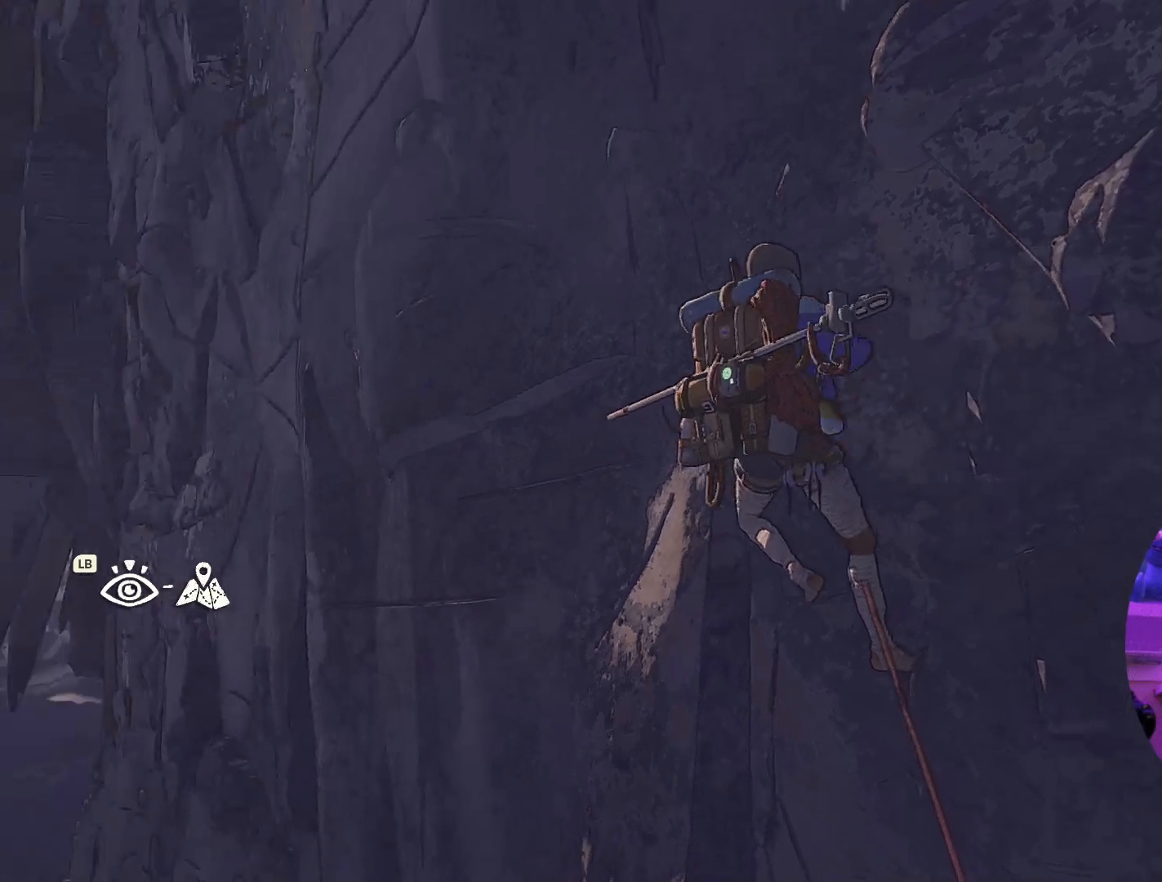
{"dt_ms": 500, "buttons": [], "left_stick": "center", "right_stick": "down-left", "events": [[150, "right_stick", "left"], [367, "right_stick", "down-left"]]}
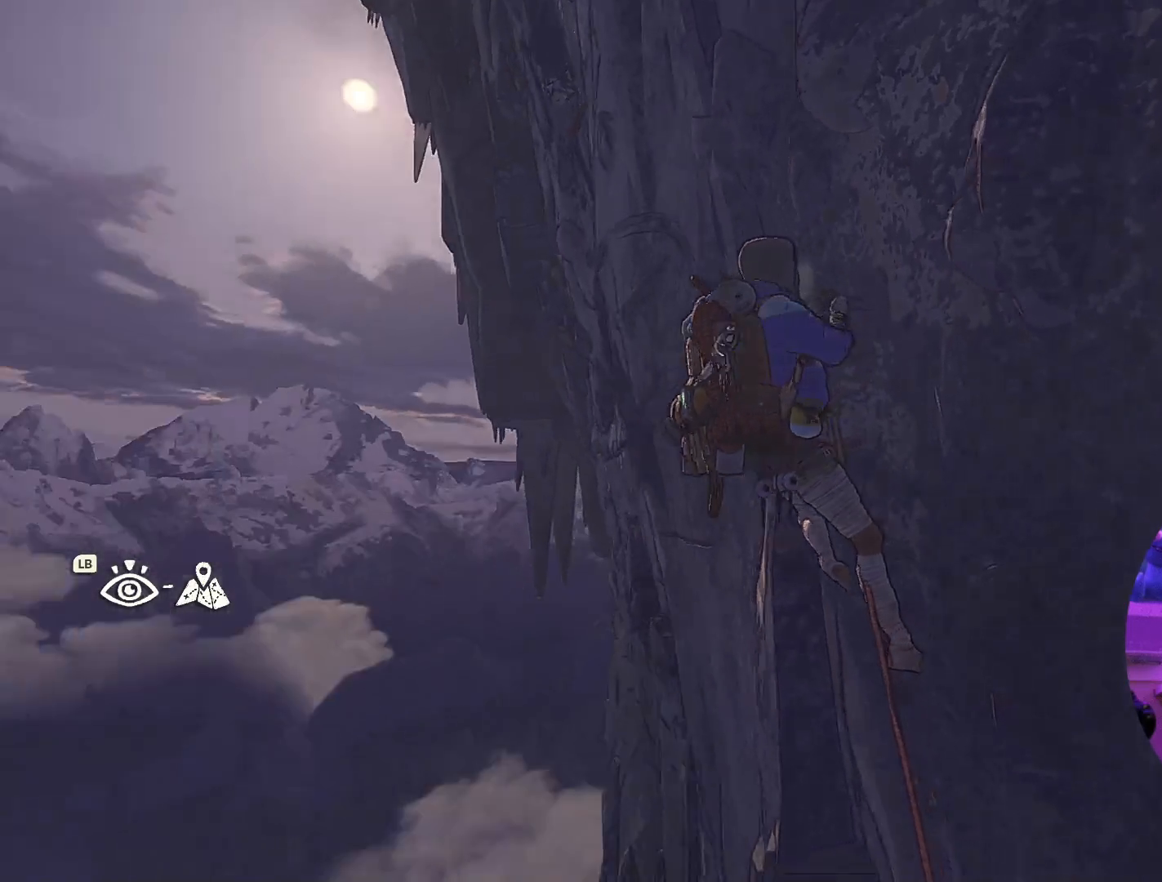
{"dt_ms": 500, "buttons": [], "left_stick": "center", "right_stick": "right", "events": [[84, "right_stick", "right"]]}
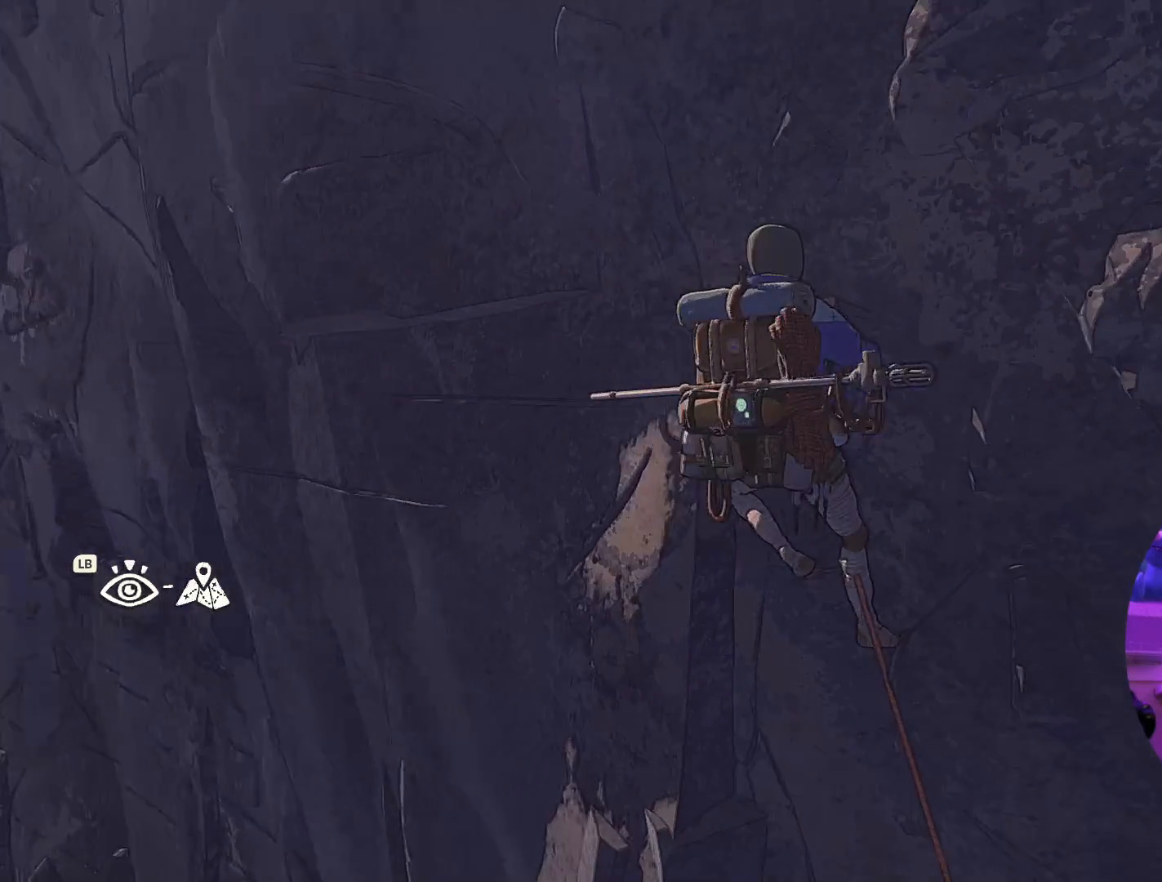
{"dt_ms": 500, "buttons": ["R1"], "left_stick": "down-right", "right_stick": "center", "events": [[17, "right_stick", "center"], [167, "left_stick", "right"], [184, "R1", "down"], [234, "left_stick", "down-right"]]}
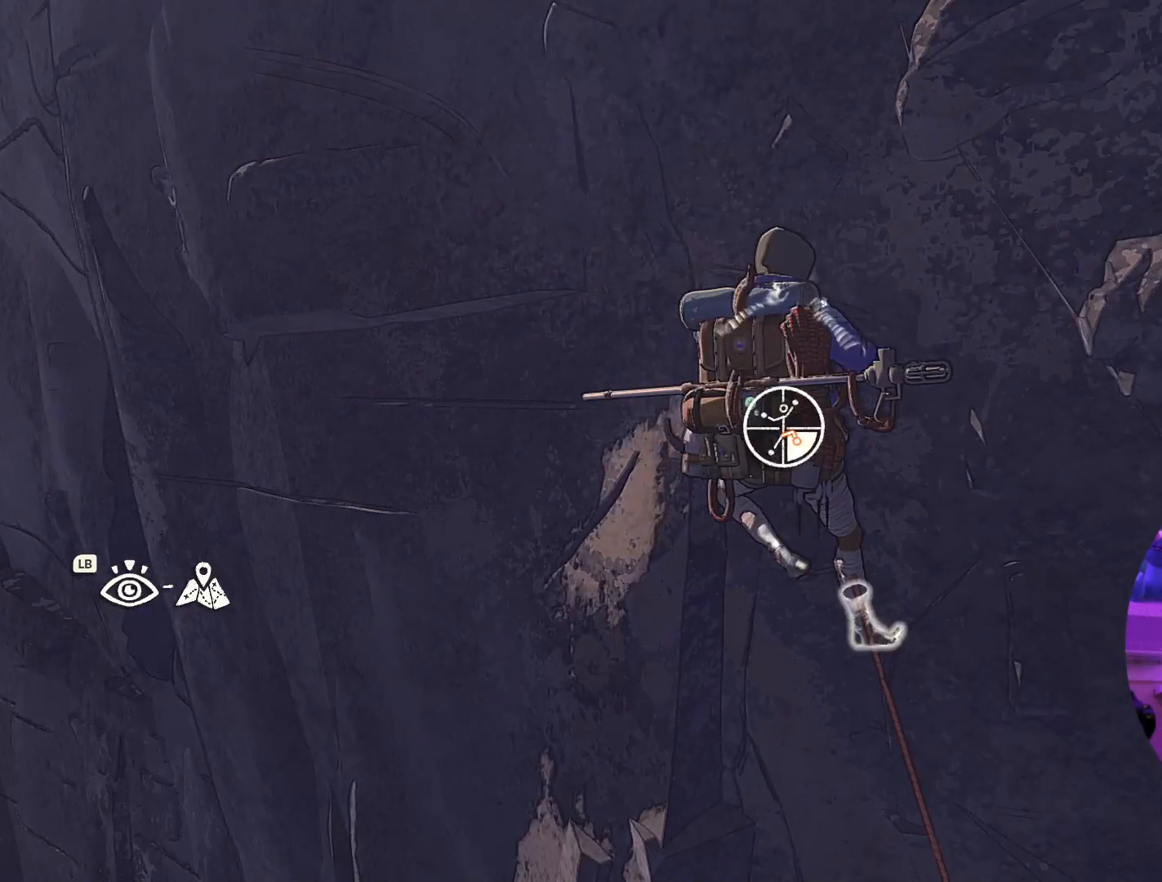
{"dt_ms": 500, "buttons": [], "left_stick": "up-left", "right_stick": "center", "events": [[150, "R1", "up"], [184, "left_stick", "up"], [350, "left_stick", "up-left"]]}
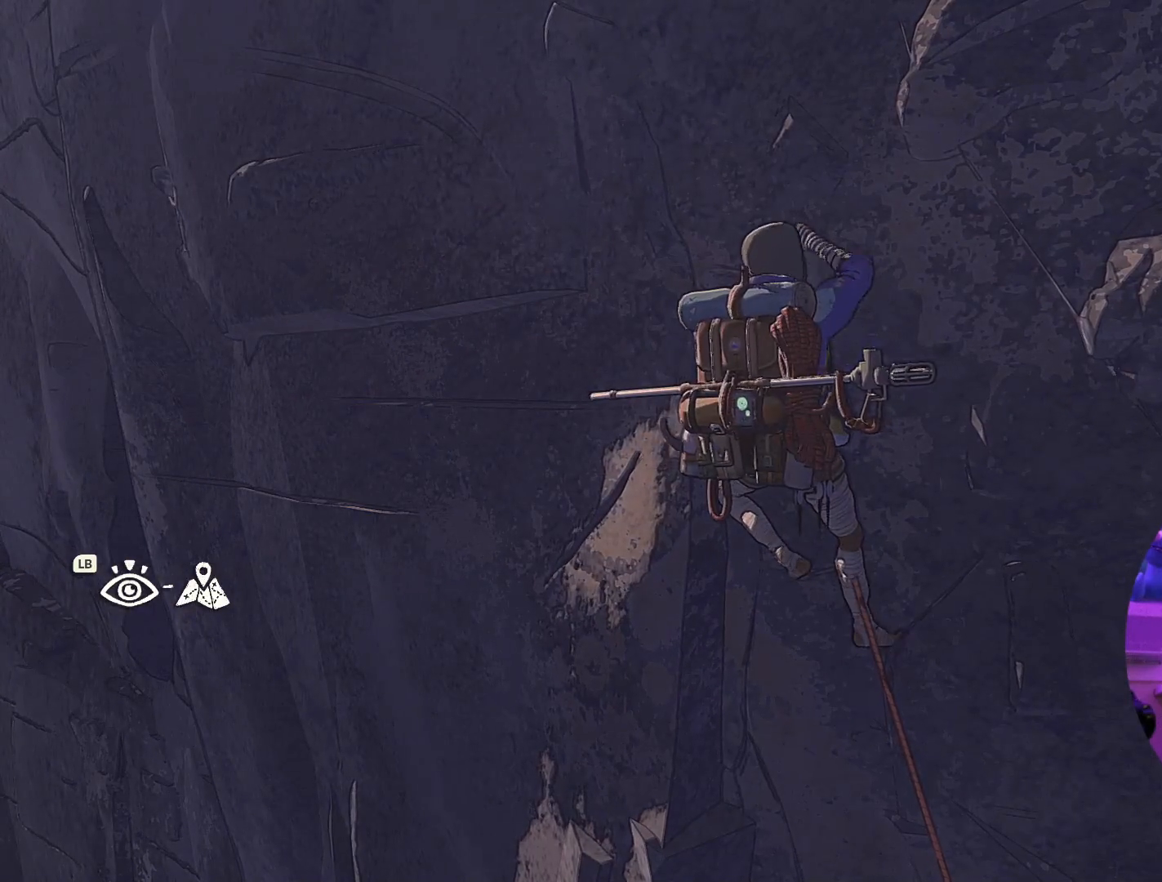
{"dt_ms": 500, "buttons": [], "left_stick": "up", "right_stick": "center", "events": [[17, "left_stick", "center"], [400, "left_stick", "up"]]}
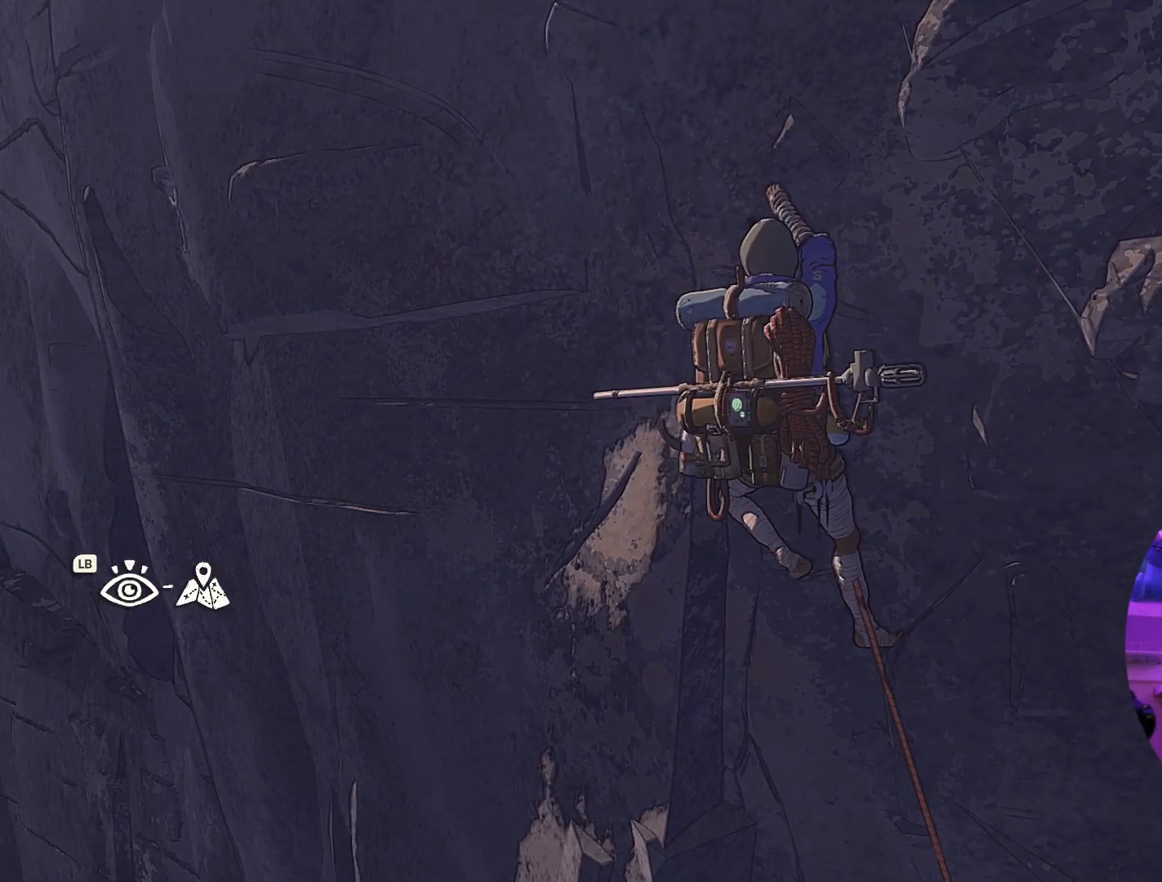
{"dt_ms": 500, "buttons": [], "left_stick": "up", "right_stick": "center", "events": []}
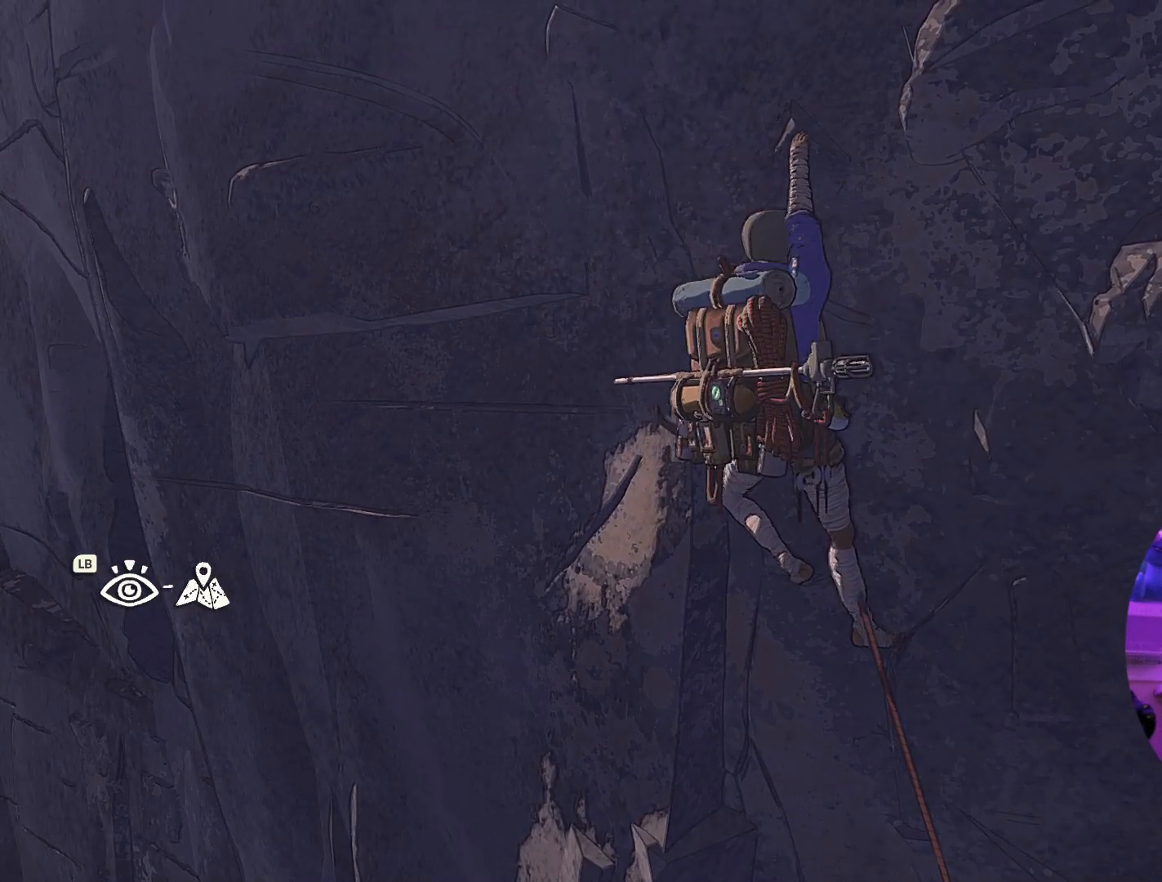
{"dt_ms": 500, "buttons": [], "left_stick": "up", "right_stick": "center", "events": [[34, "left_stick", "center"], [350, "left_stick", "up"]]}
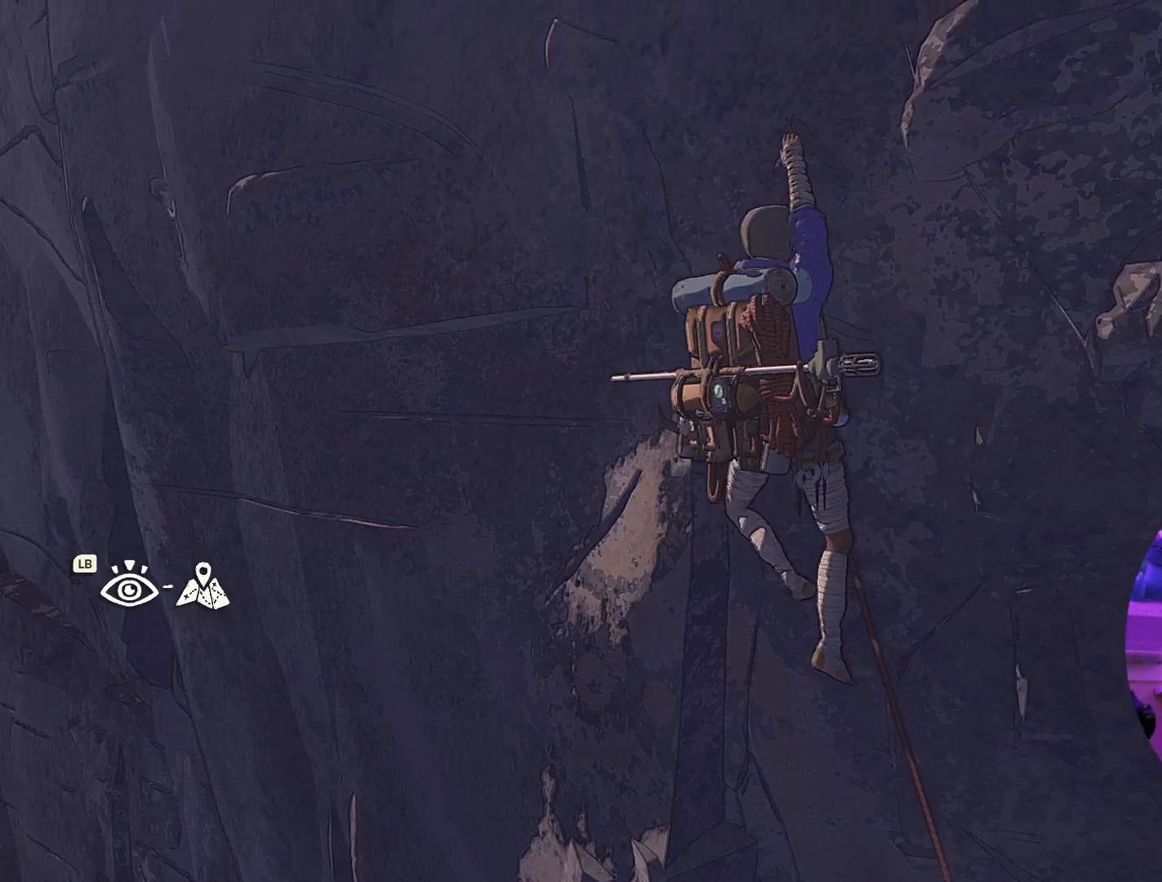
{"dt_ms": 500, "buttons": ["R1"], "left_stick": "up", "right_stick": "center", "events": [[267, "R1", "down"]]}
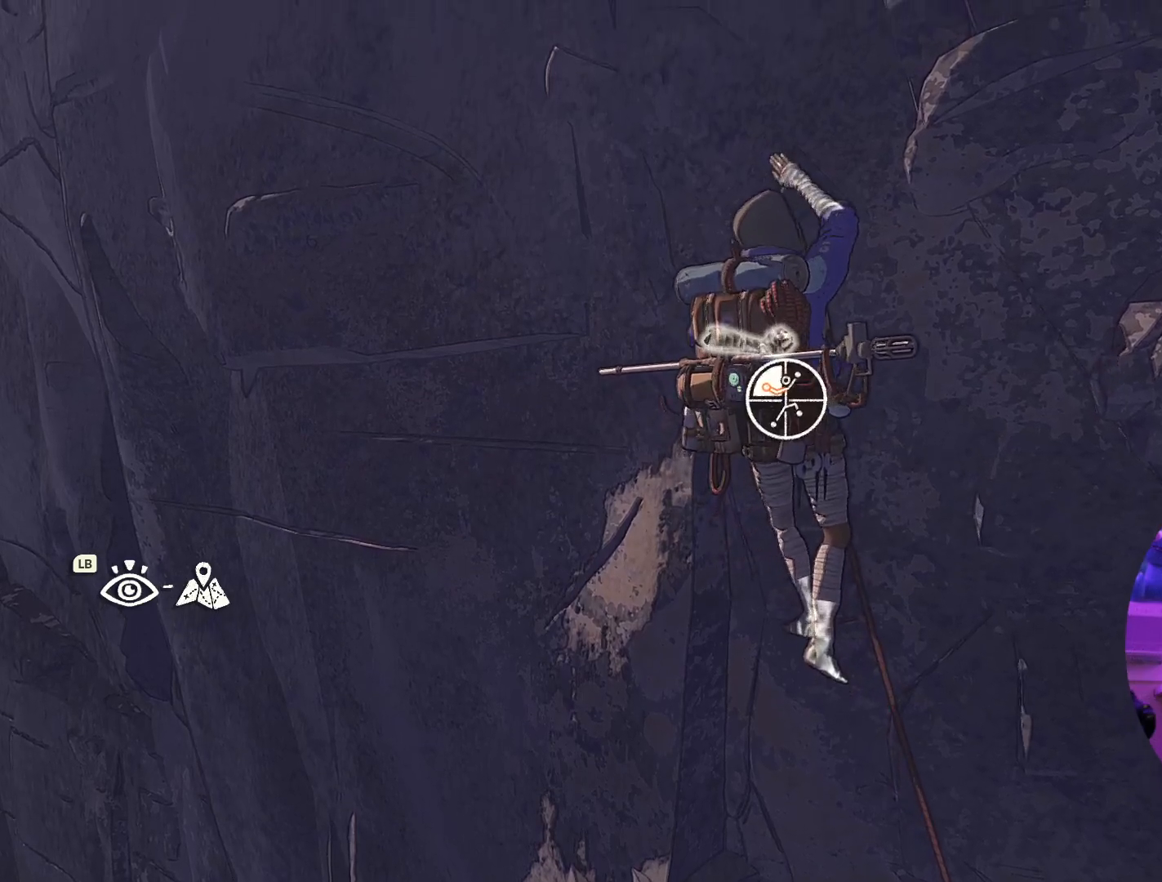
{"dt_ms": 500, "buttons": [], "left_stick": "center", "right_stick": "center"}
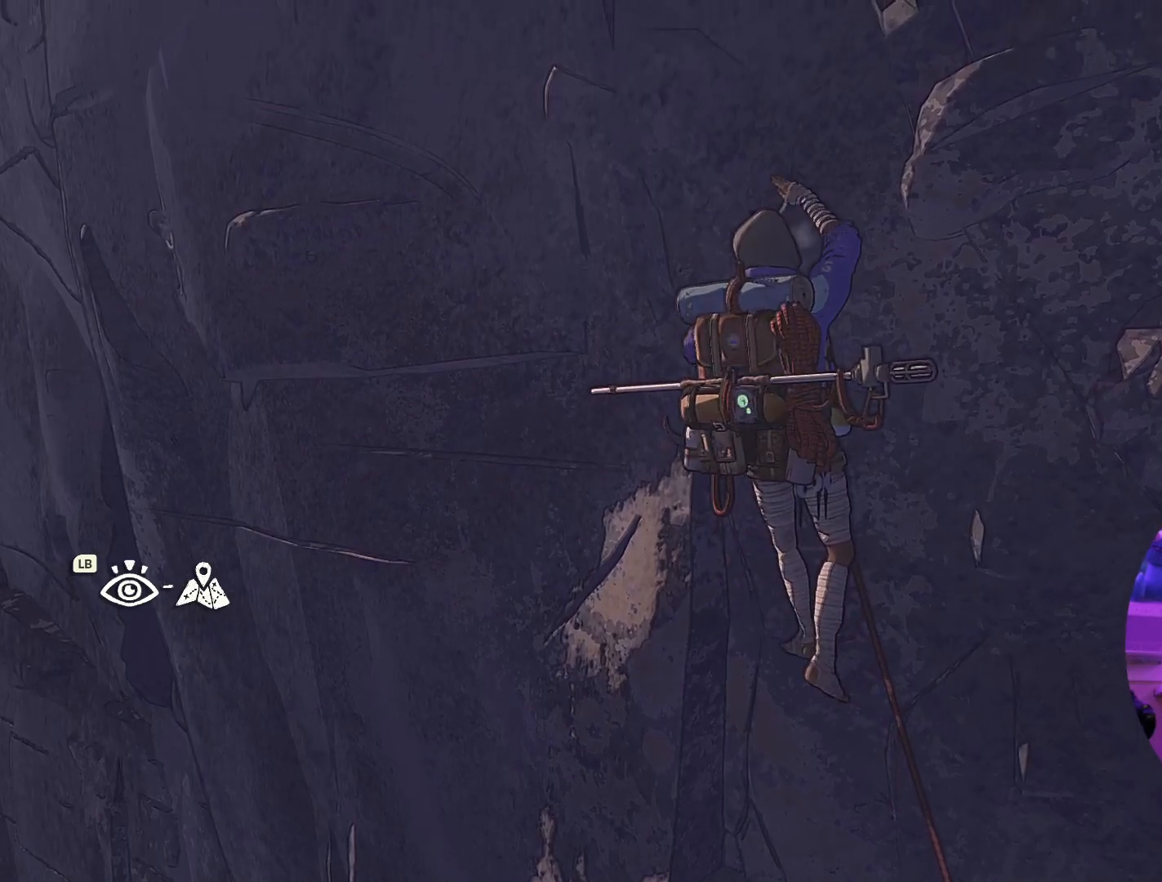
{"dt_ms": 500, "buttons": [], "left_stick": "center", "right_stick": "up-right", "events": [[184, "right_stick", "up-right"]]}
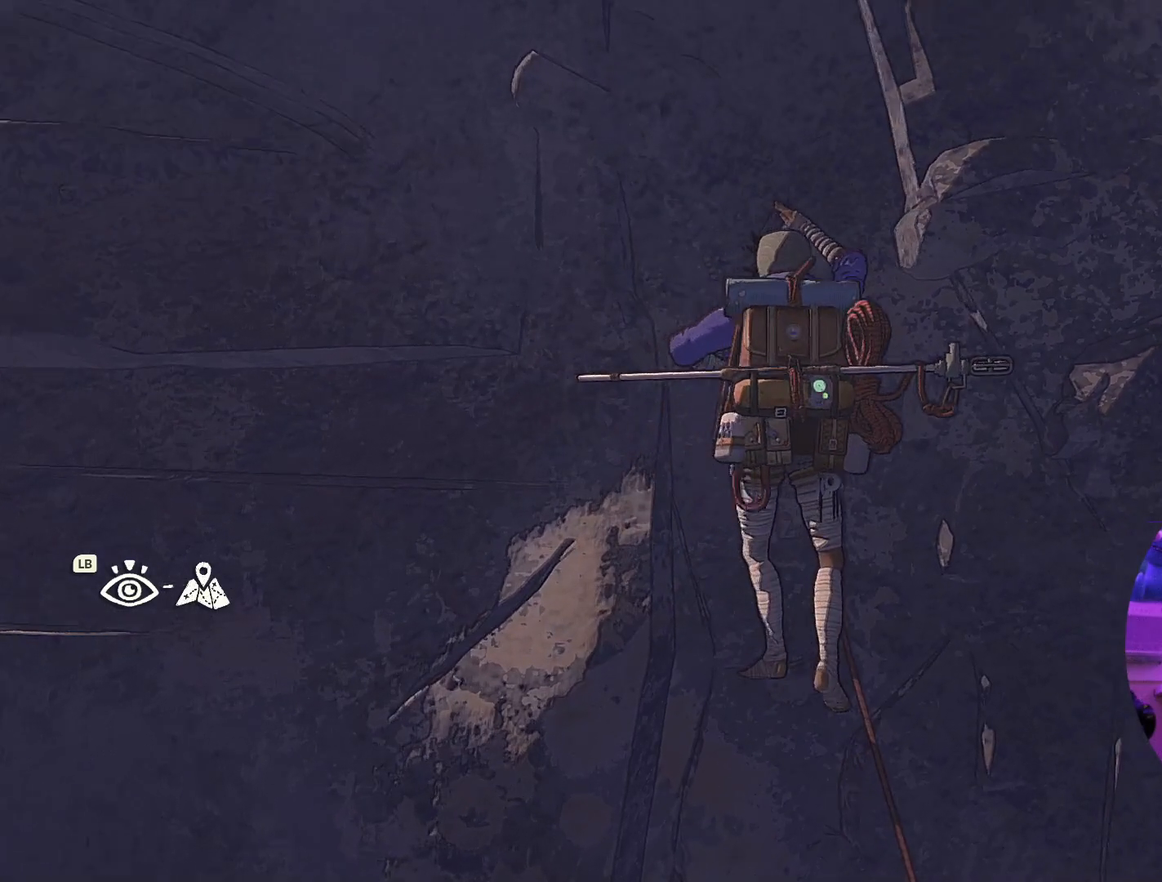
{"dt_ms": 500, "buttons": [], "left_stick": "center", "right_stick": "center", "events": [[134, "right_stick", "center"]]}
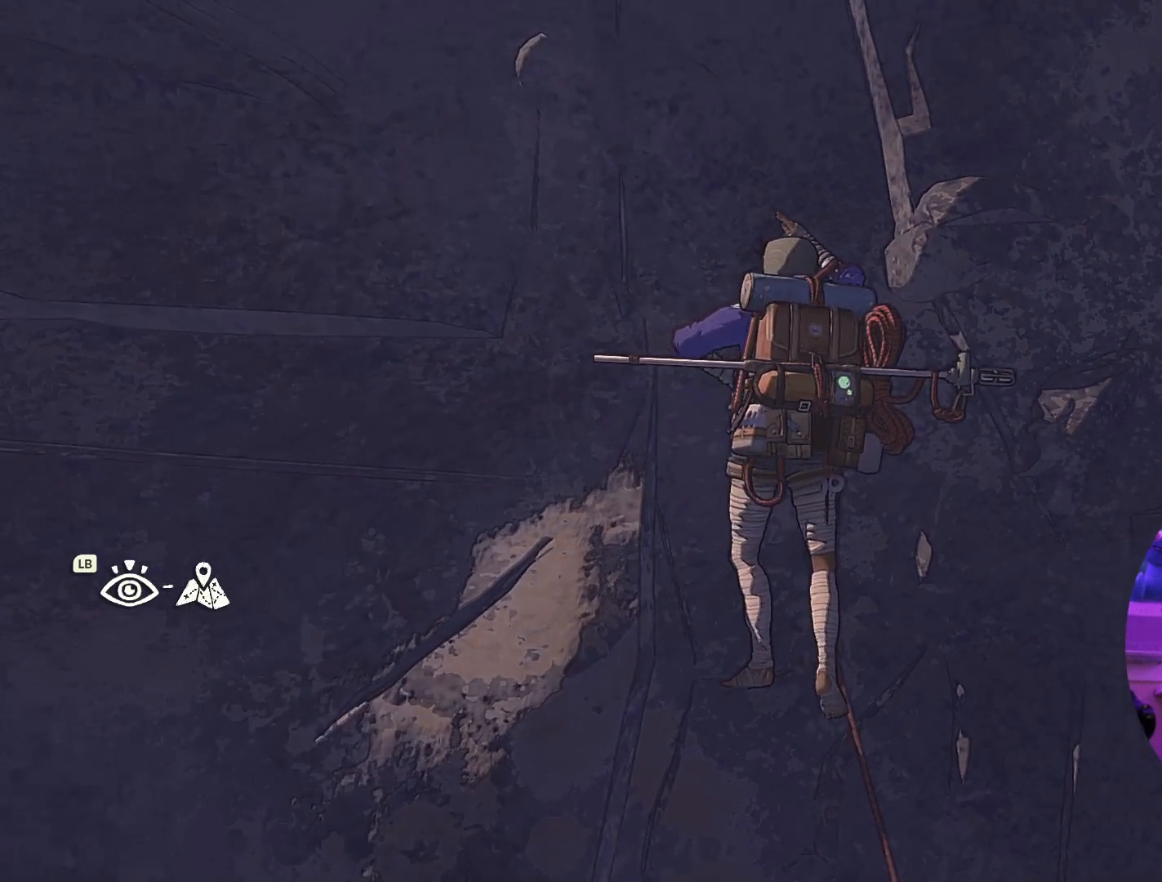
{"dt_ms": 500, "buttons": [], "left_stick": "center", "right_stick": "left", "events": [[50, "right_stick", "left"]]}
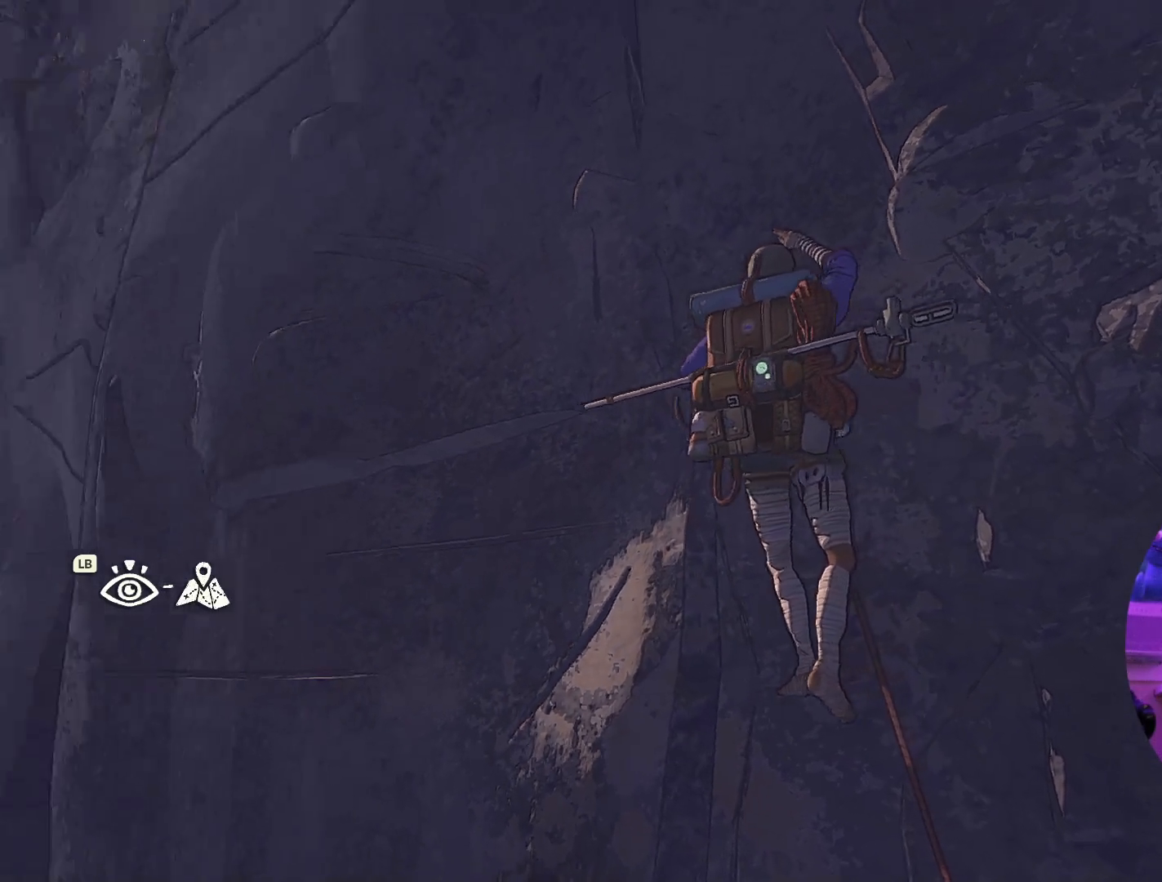
{"dt_ms": 500, "buttons": [], "left_stick": "center", "right_stick": "center", "events": [[34, "right_stick", "down-left"], [234, "right_stick", "center"]]}
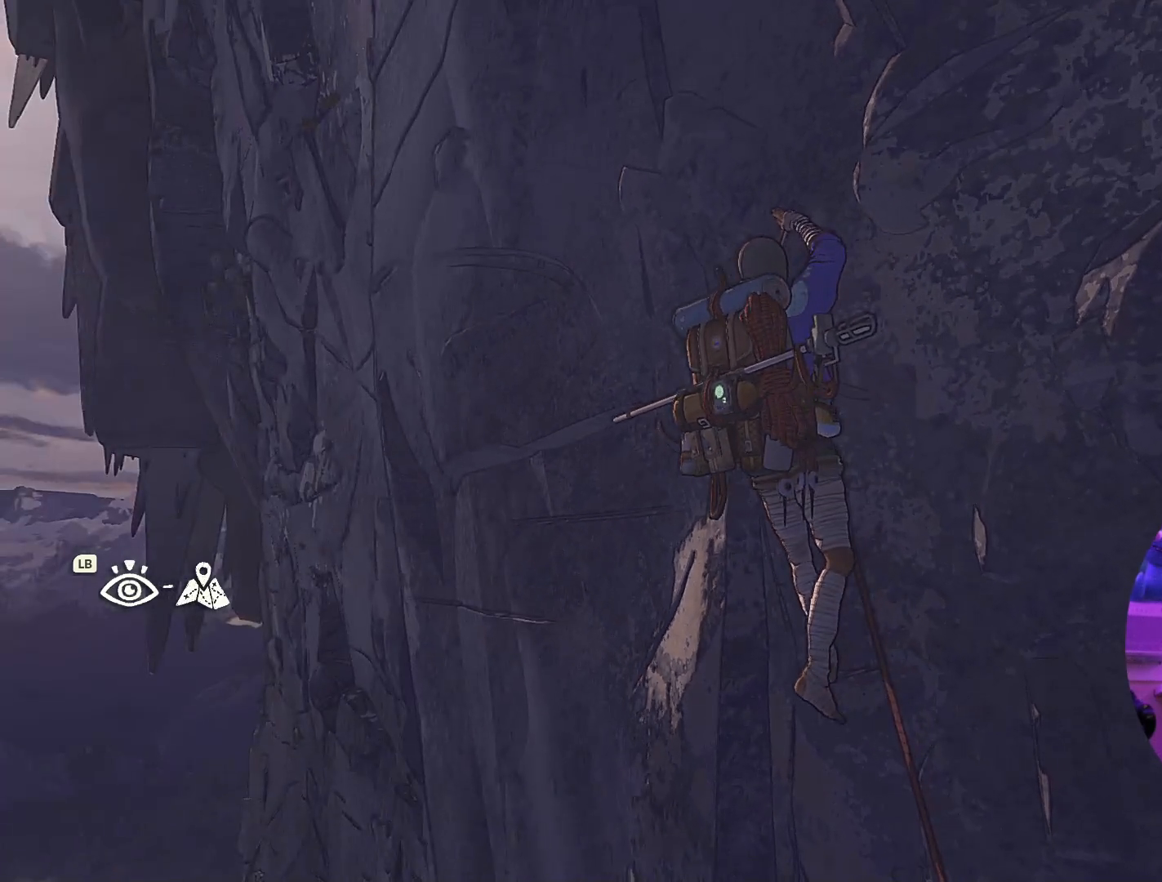
{"dt_ms": 500, "buttons": [], "left_stick": "center", "right_stick": "up-right", "events": [[50, "right_stick", "down-right"], [234, "right_stick", "right"], [467, "right_stick", "up-right"]]}
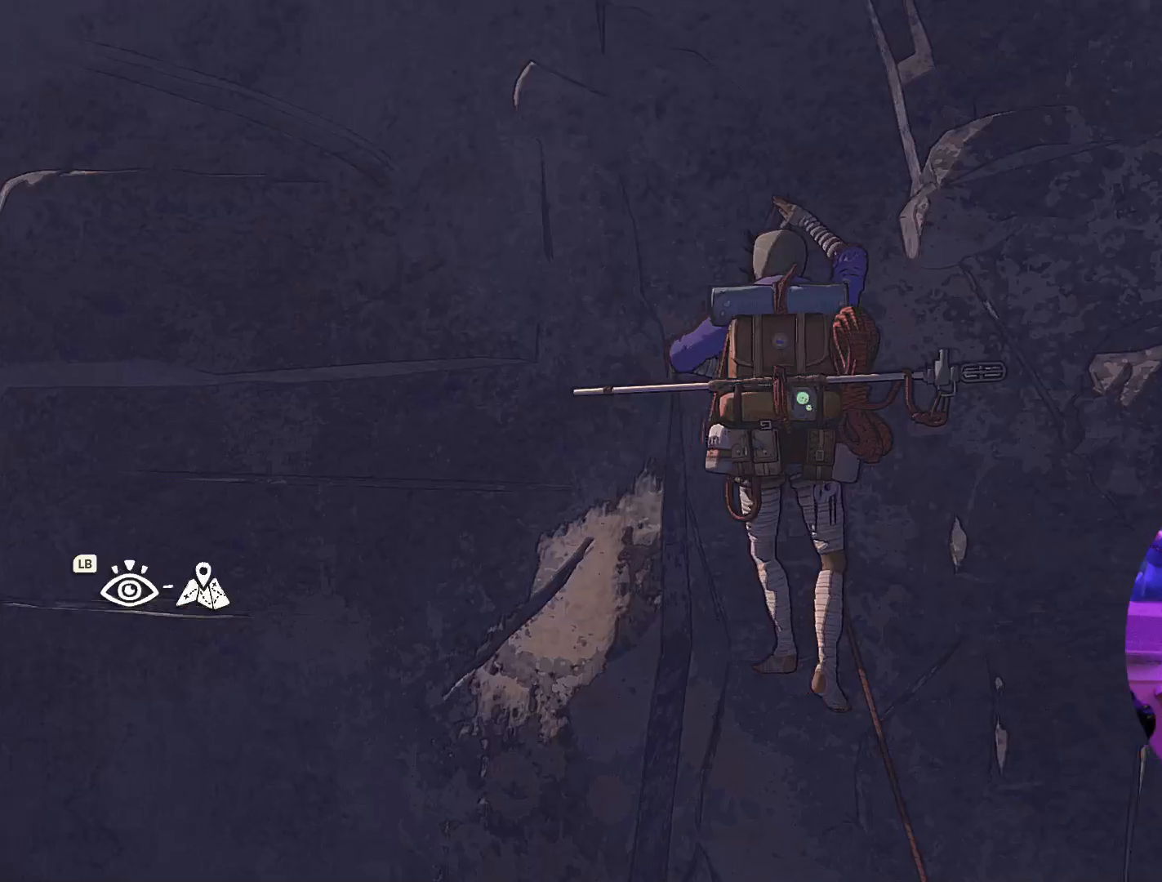
{"dt_ms": 500, "buttons": [], "left_stick": "center", "right_stick": "center", "events": [[400, "right_stick", "center"]]}
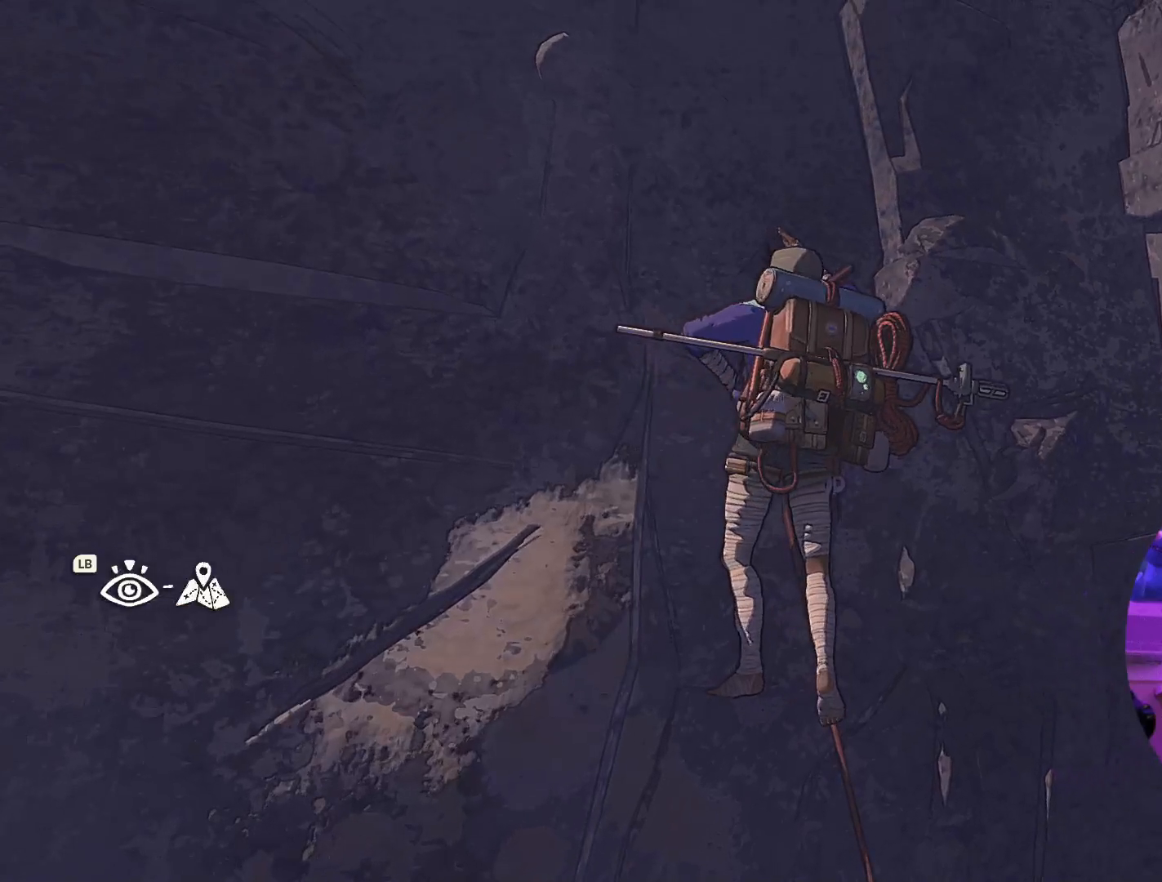
{"dt_ms": 1000, "buttons": [], "left_stick": "up-right", "right_stick": "center"}
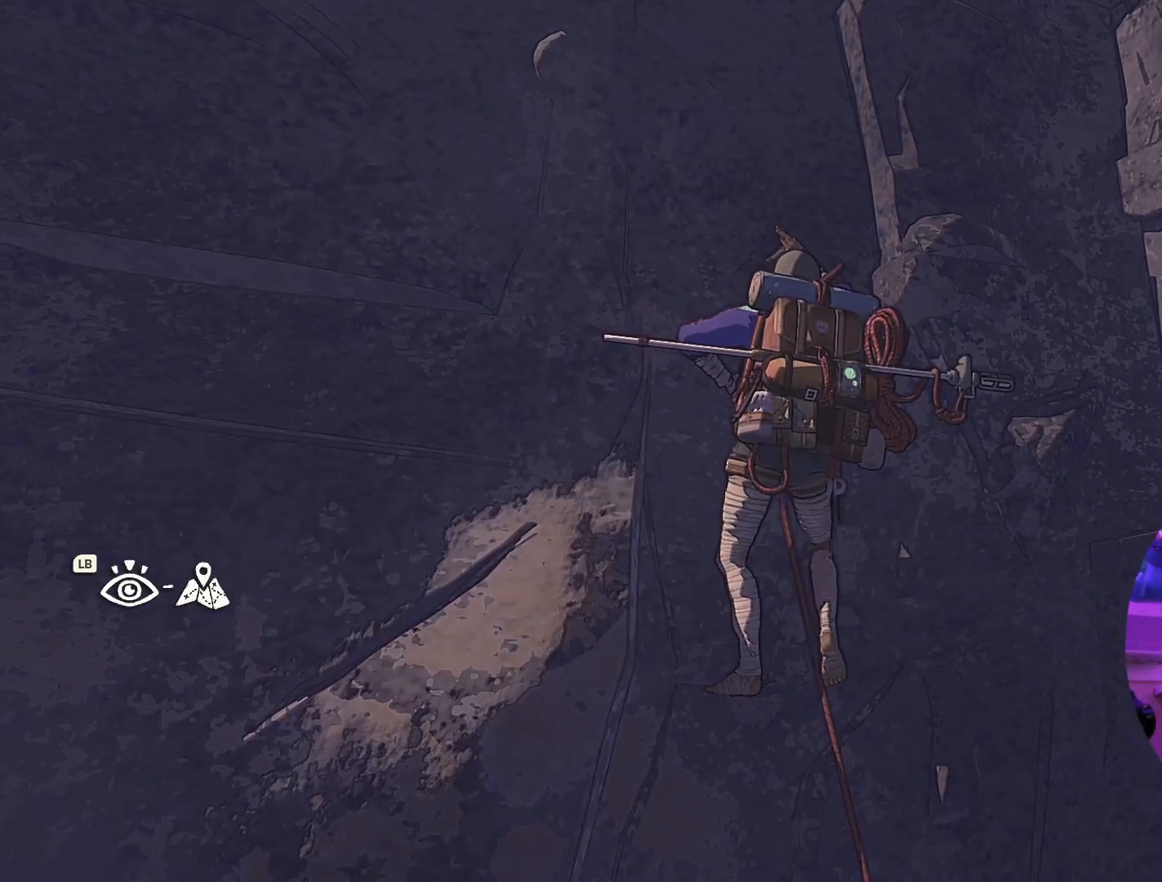
{"dt_ms": 500, "buttons": [], "left_stick": "center", "right_stick": "center", "events": [[350, "left_stick", "center"]]}
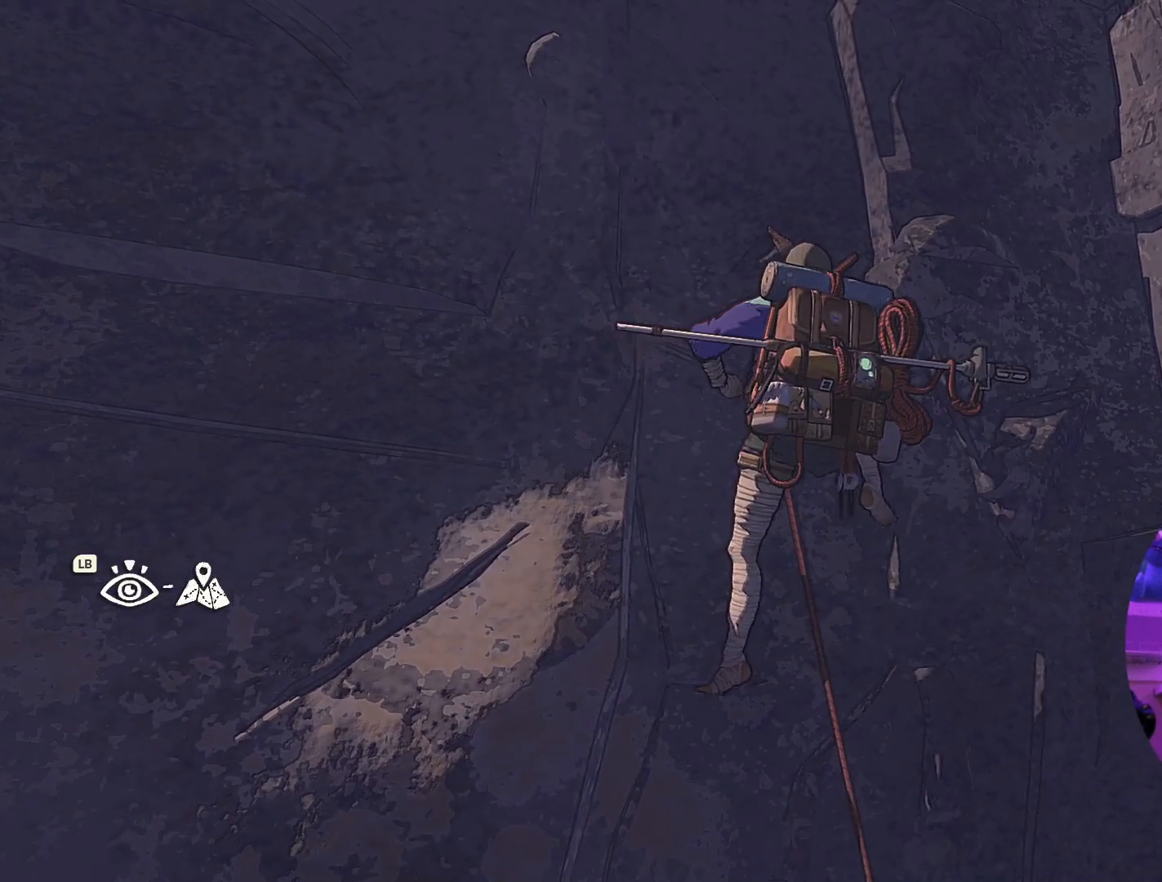
{"dt_ms": 500, "buttons": ["R1"], "left_stick": "center", "right_stick": "center", "events": [[384, "R1", "down"]]}
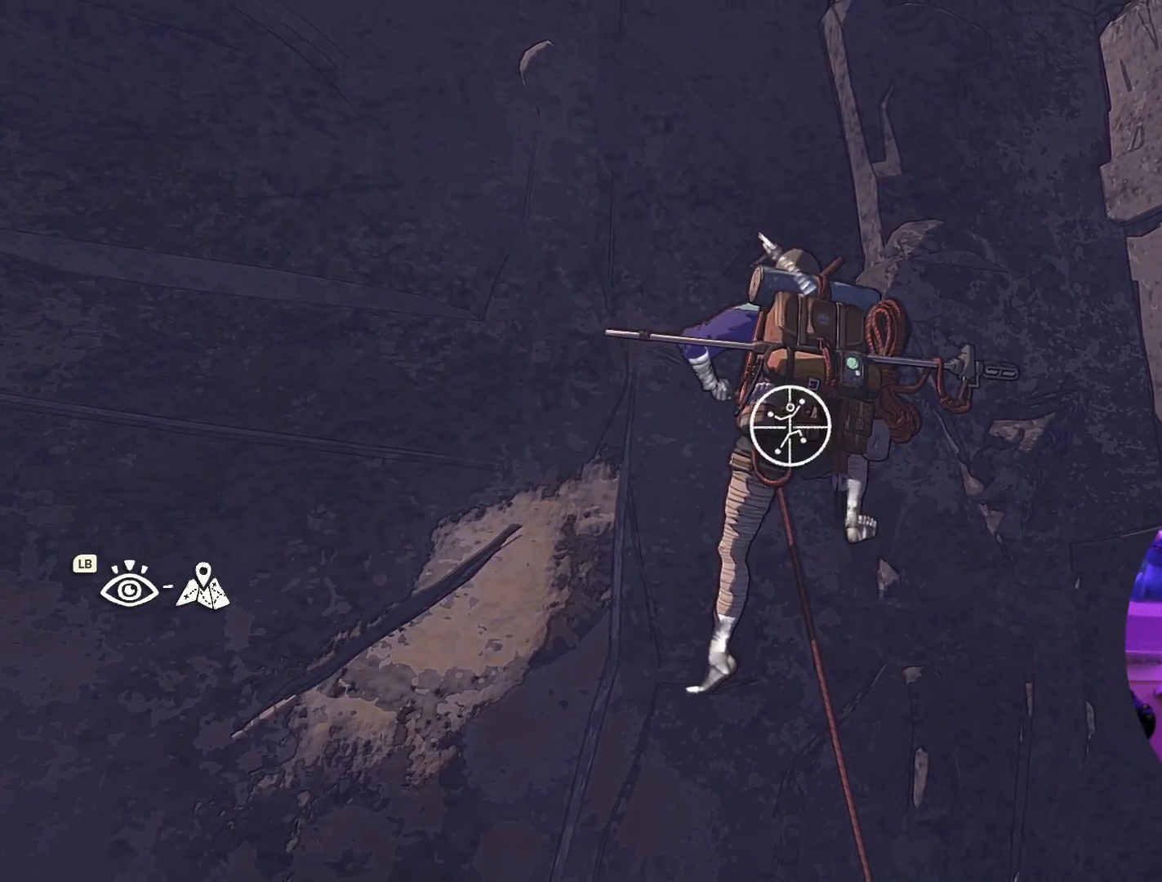
{"dt_ms": 500, "buttons": ["R1"], "left_stick": "center", "right_stick": "center", "events": []}
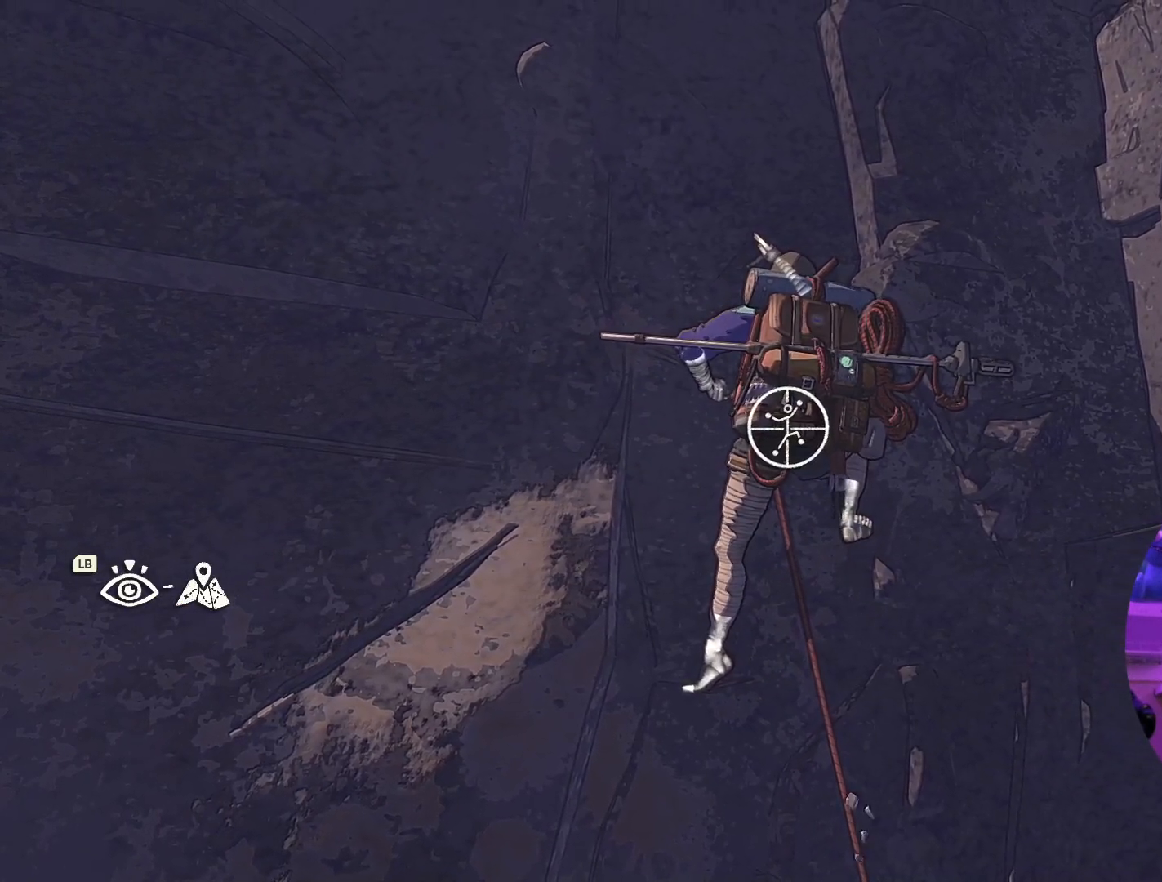
{"dt_ms": 500, "buttons": ["R1"], "left_stick": "down-right", "right_stick": "center", "events": [[217, "left_stick", "right"], [334, "left_stick", "down-right"]]}
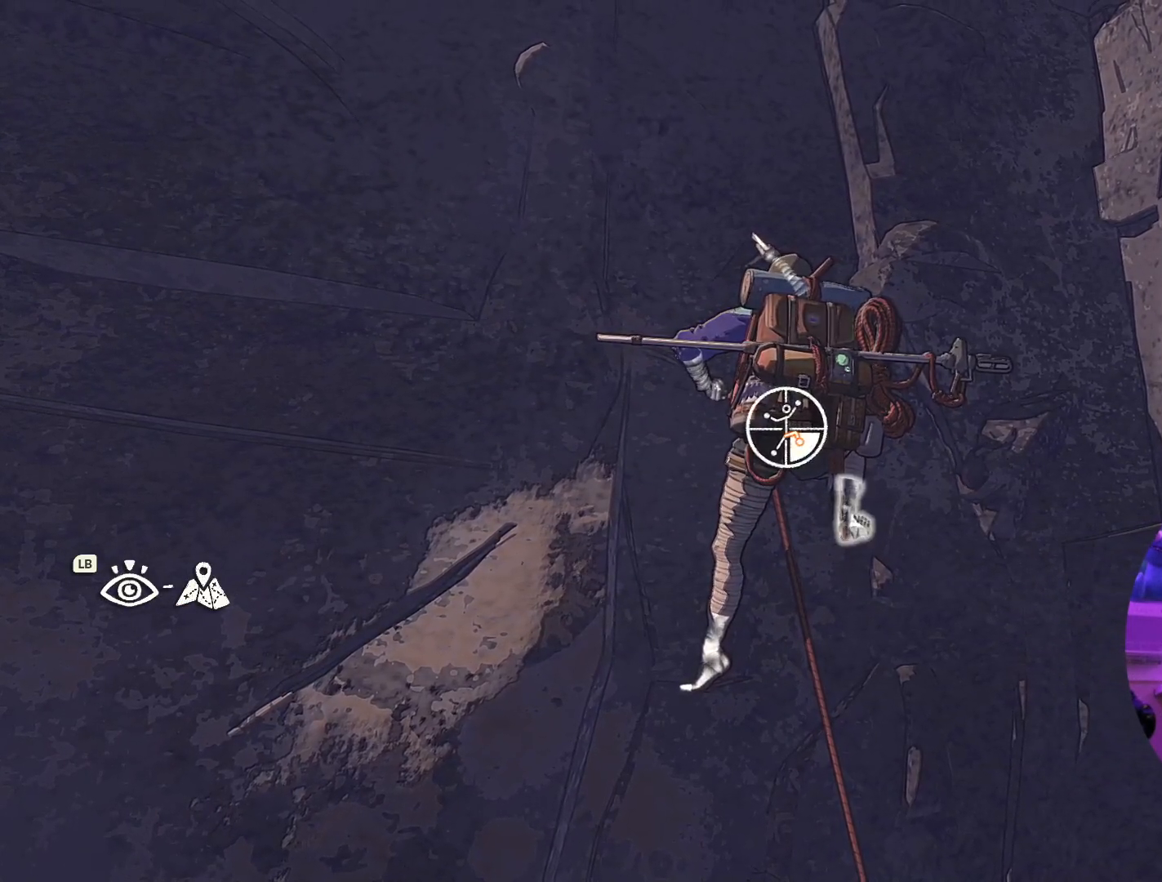
{"dt_ms": 500, "buttons": [], "left_stick": "right", "right_stick": "center", "events": [[50, "R1", "up"], [217, "left_stick", "center"], [367, "left_stick", "right"]]}
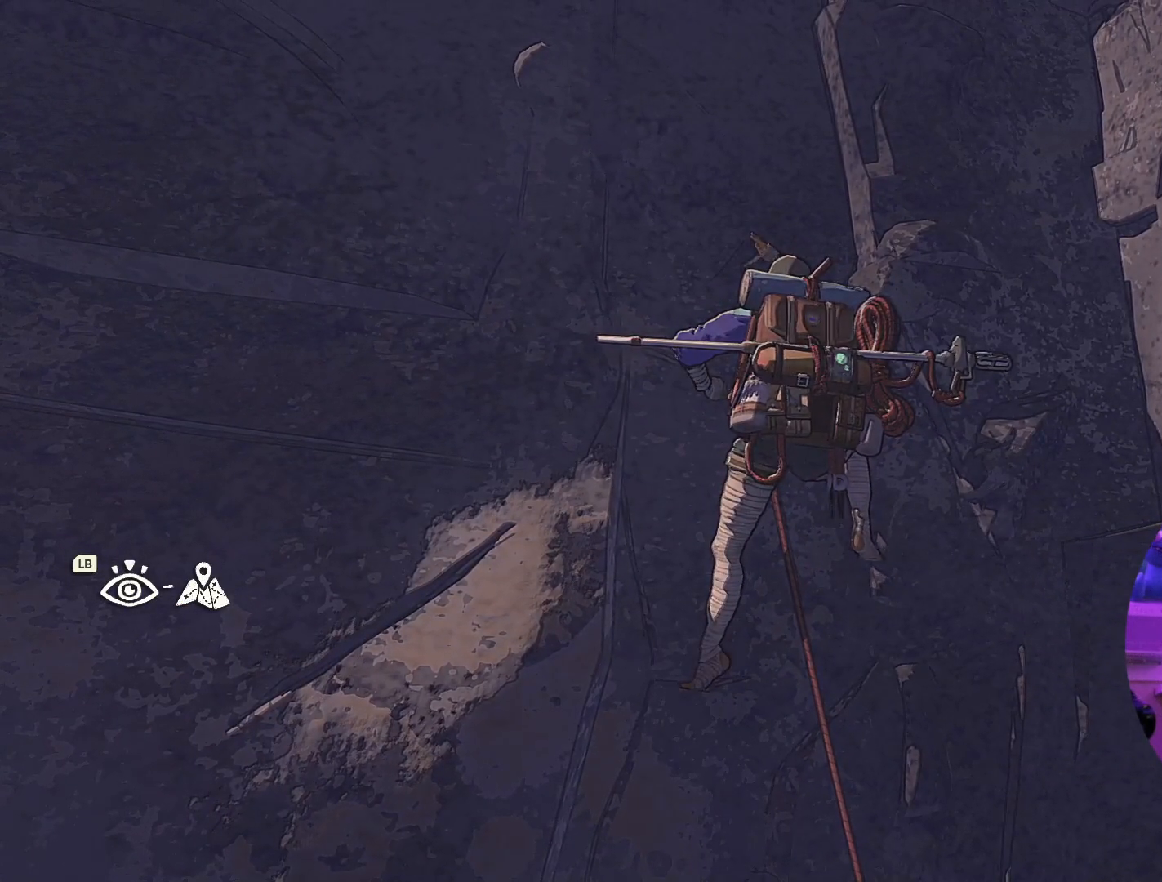
{"dt_ms": 500, "buttons": ["R1"], "left_stick": "center", "right_stick": "center", "events": [[34, "left_stick", "center"], [200, "R1", "down"]]}
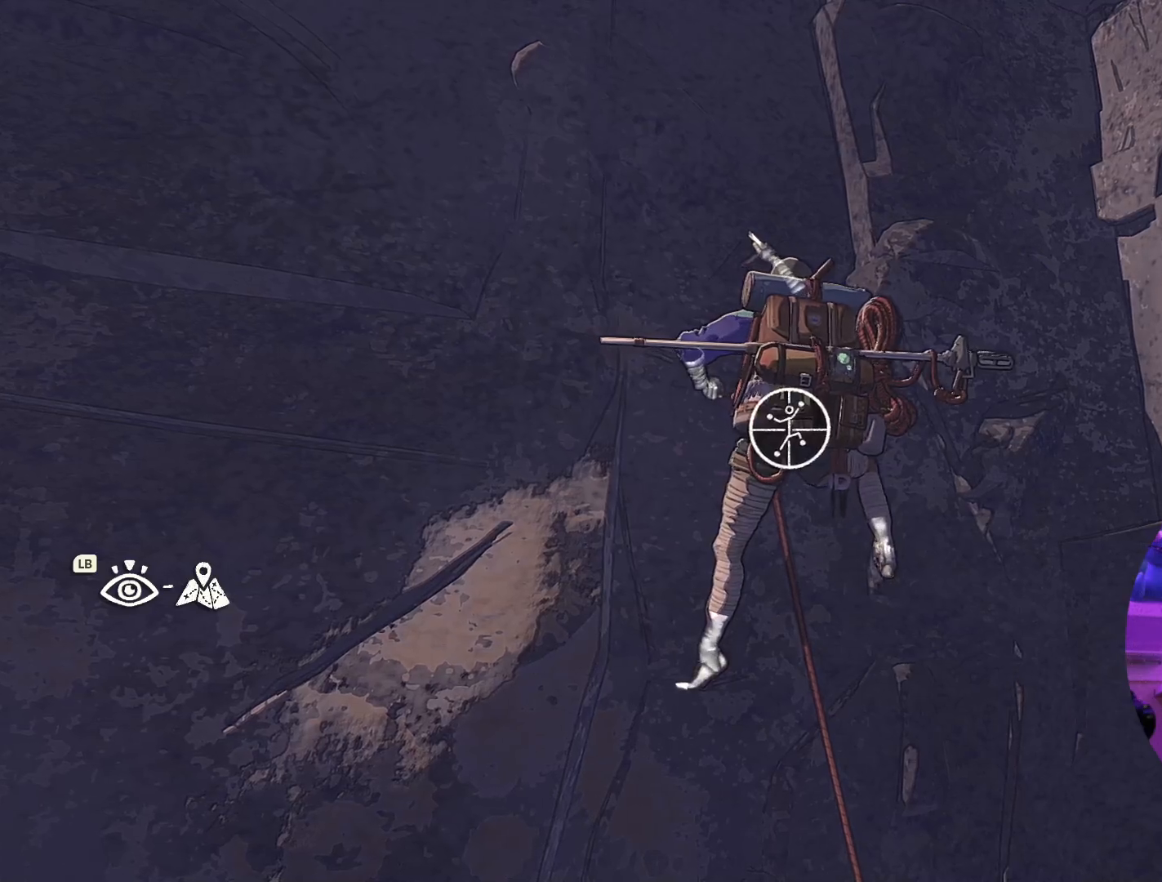
{"dt_ms": 500, "buttons": [], "left_stick": "center", "right_stick": "down", "events": [[200, "R1", "up"], [384, "right_stick", "down"]]}
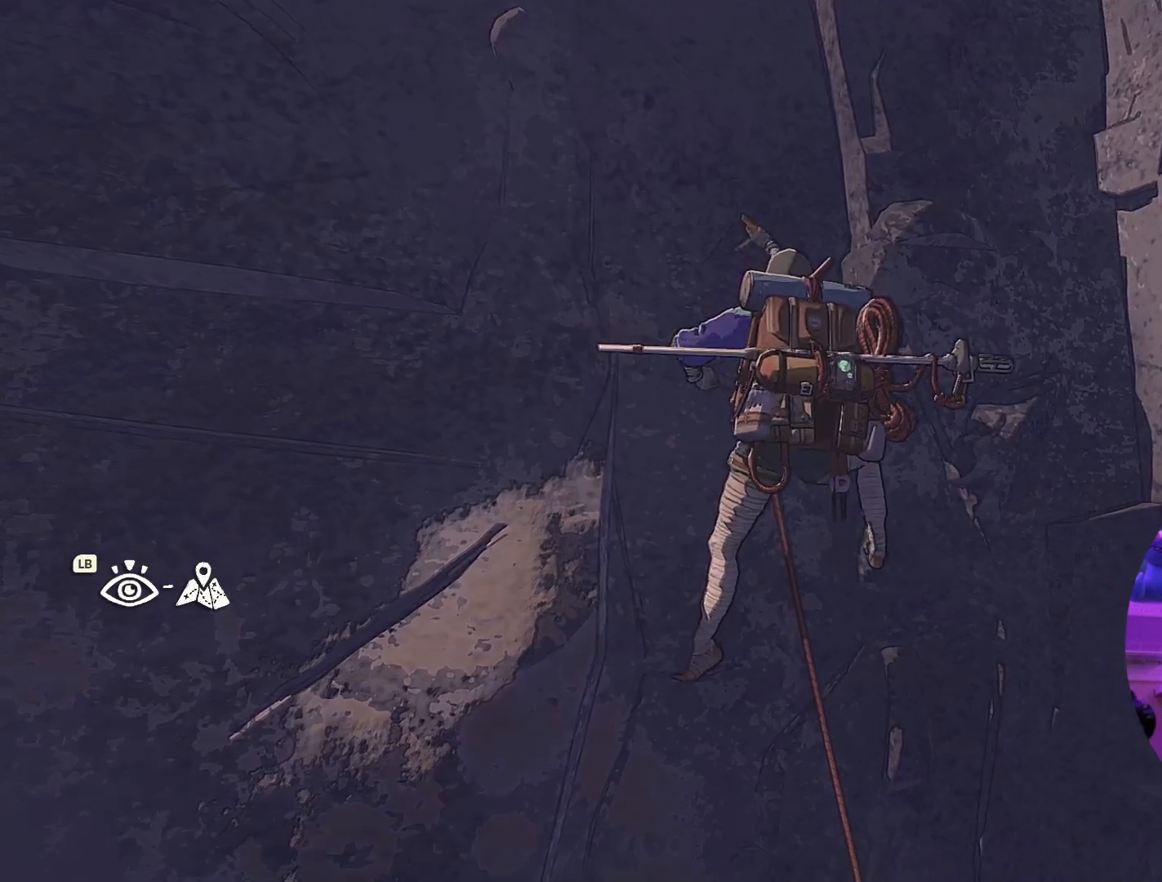
{"dt_ms": 500, "buttons": [], "left_stick": "center", "right_stick": "down-left", "events": [[350, "right_stick", "down-left"]]}
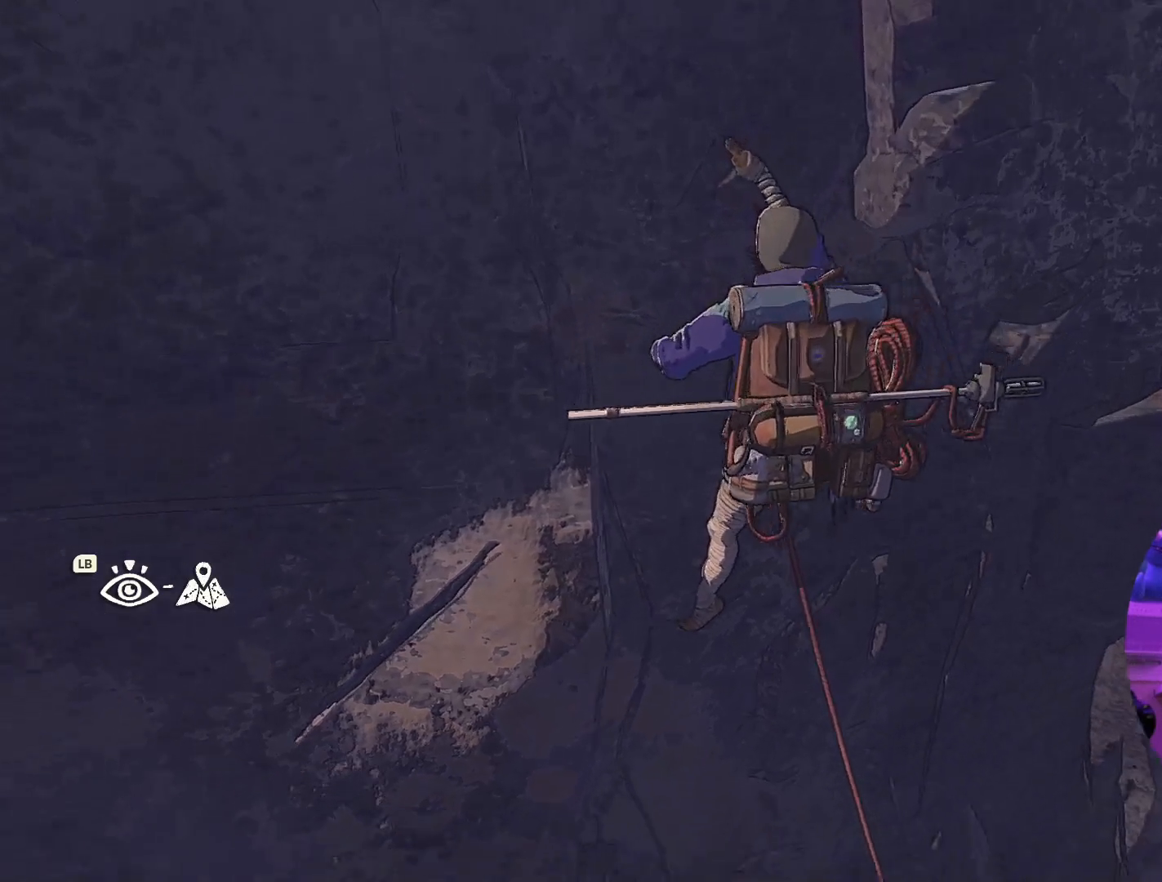
{"dt_ms": 500, "buttons": [], "left_stick": "center", "right_stick": "up", "events": [[267, "right_stick", "center"], [384, "right_stick", "up"]]}
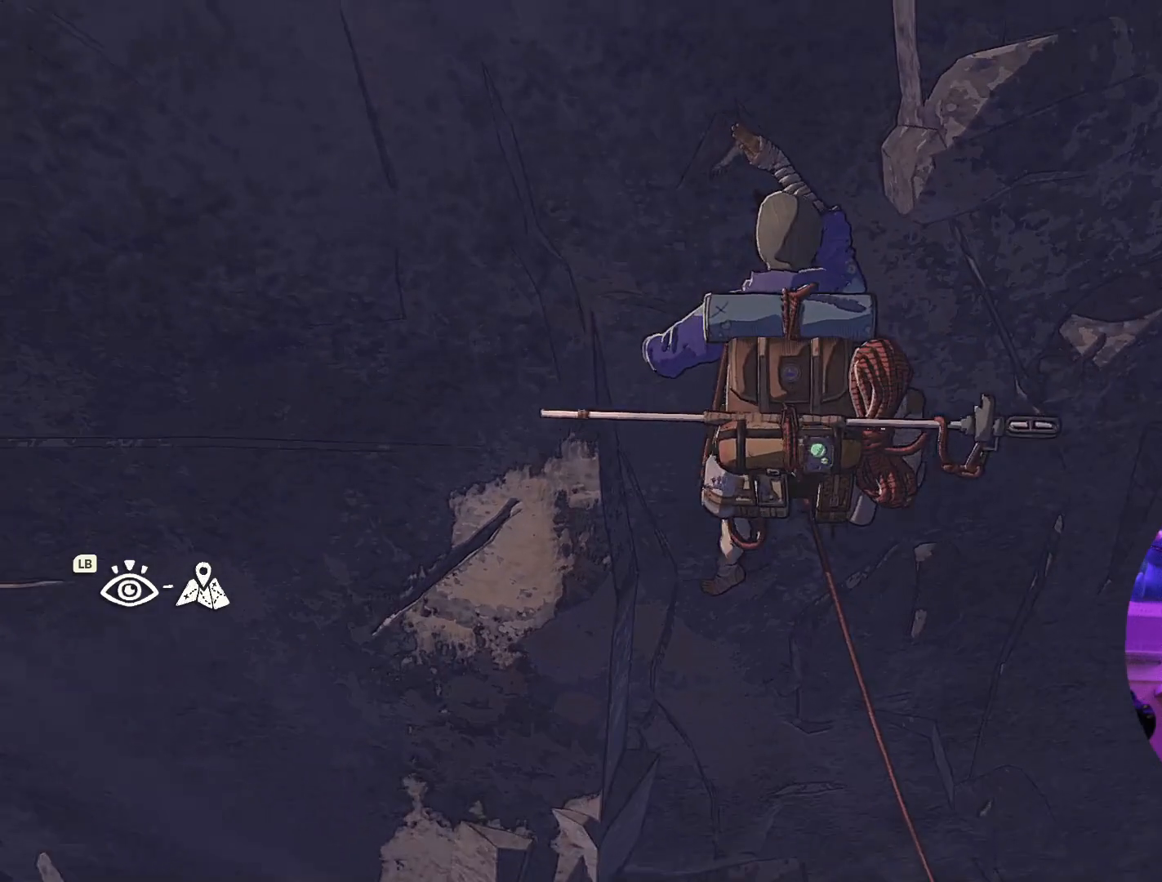
{"dt_ms": 500, "buttons": [], "left_stick": "center", "right_stick": "left", "events": [[134, "right_stick", "up-left"], [300, "right_stick", "left"]]}
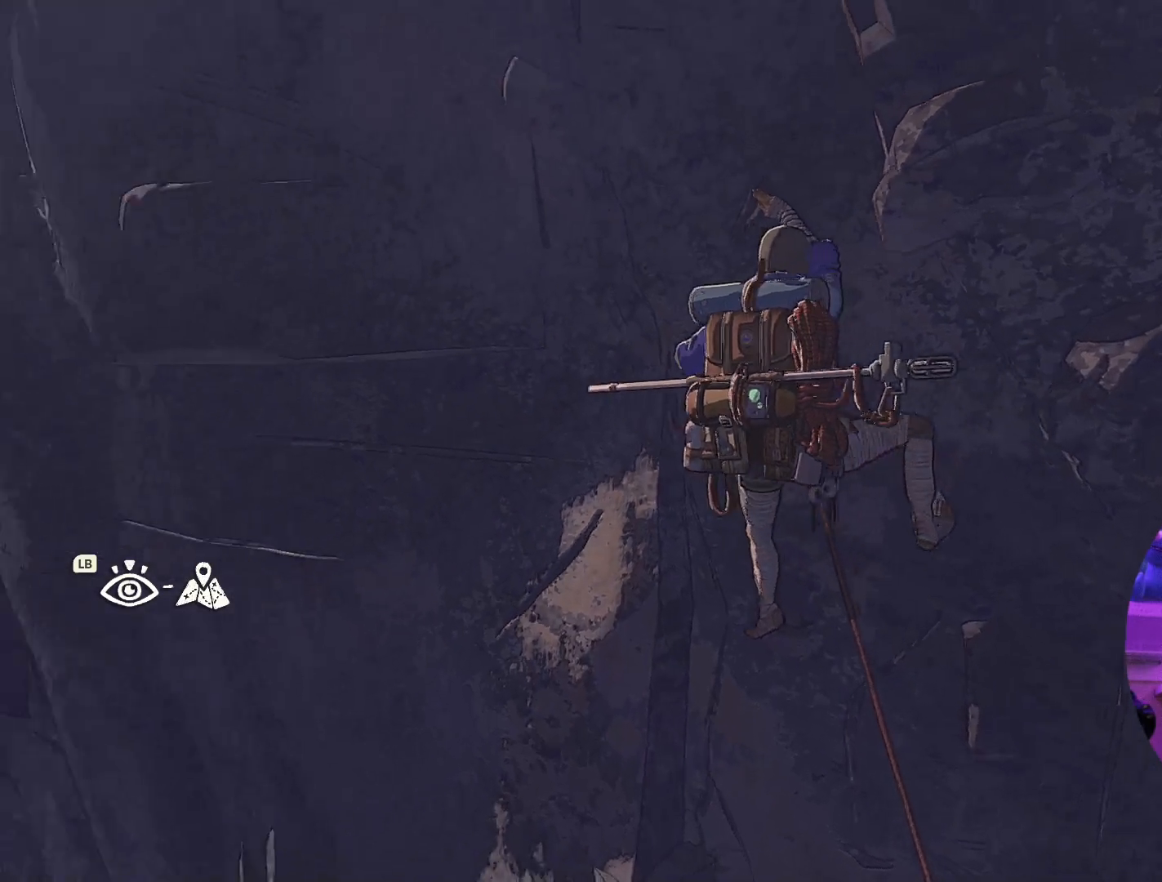
{"dt_ms": 500, "buttons": [], "left_stick": "center", "right_stick": "center", "events": [[50, "right_stick", "down-left"], [200, "right_stick", "down-right"], [467, "right_stick", "center"]]}
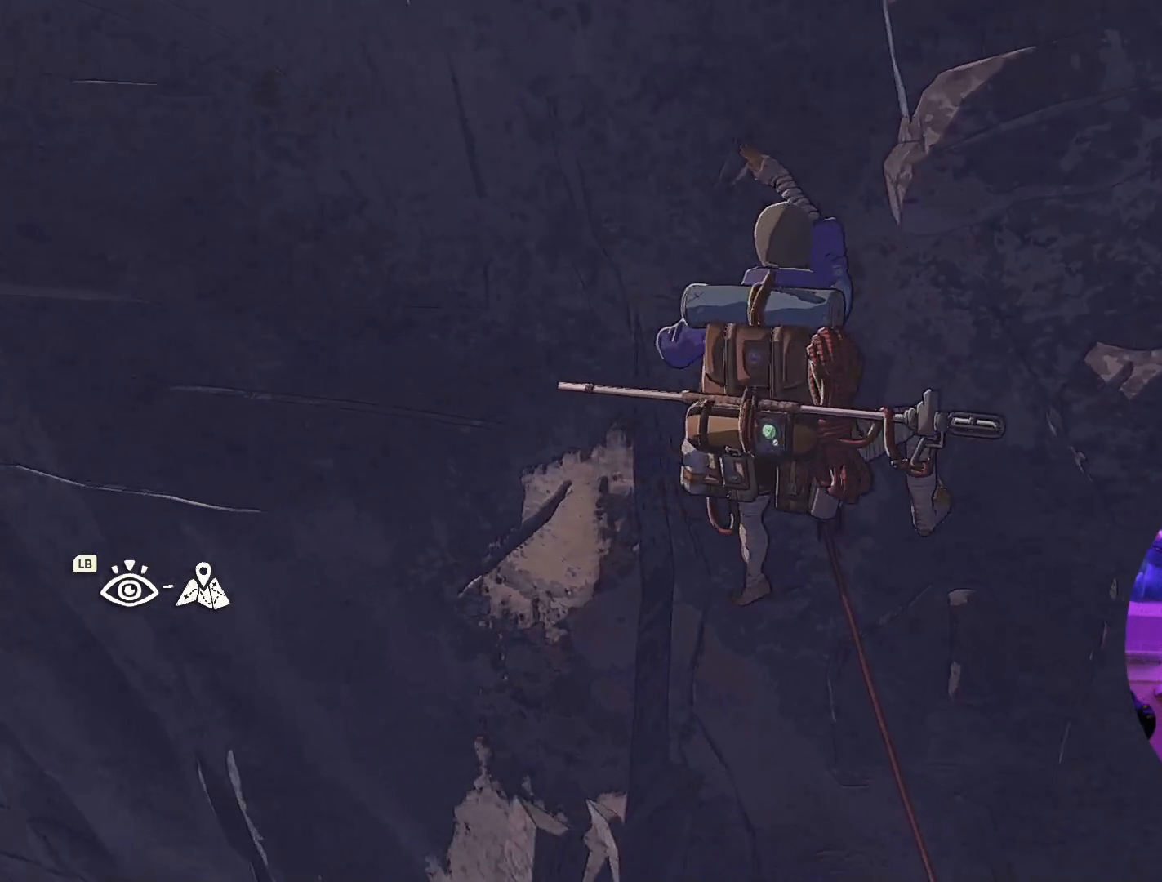
{"dt_ms": 500, "buttons": [], "left_stick": "center", "right_stick": "center", "events": [[217, "left_stick", "up-left"], [350, "left_stick", "center"]]}